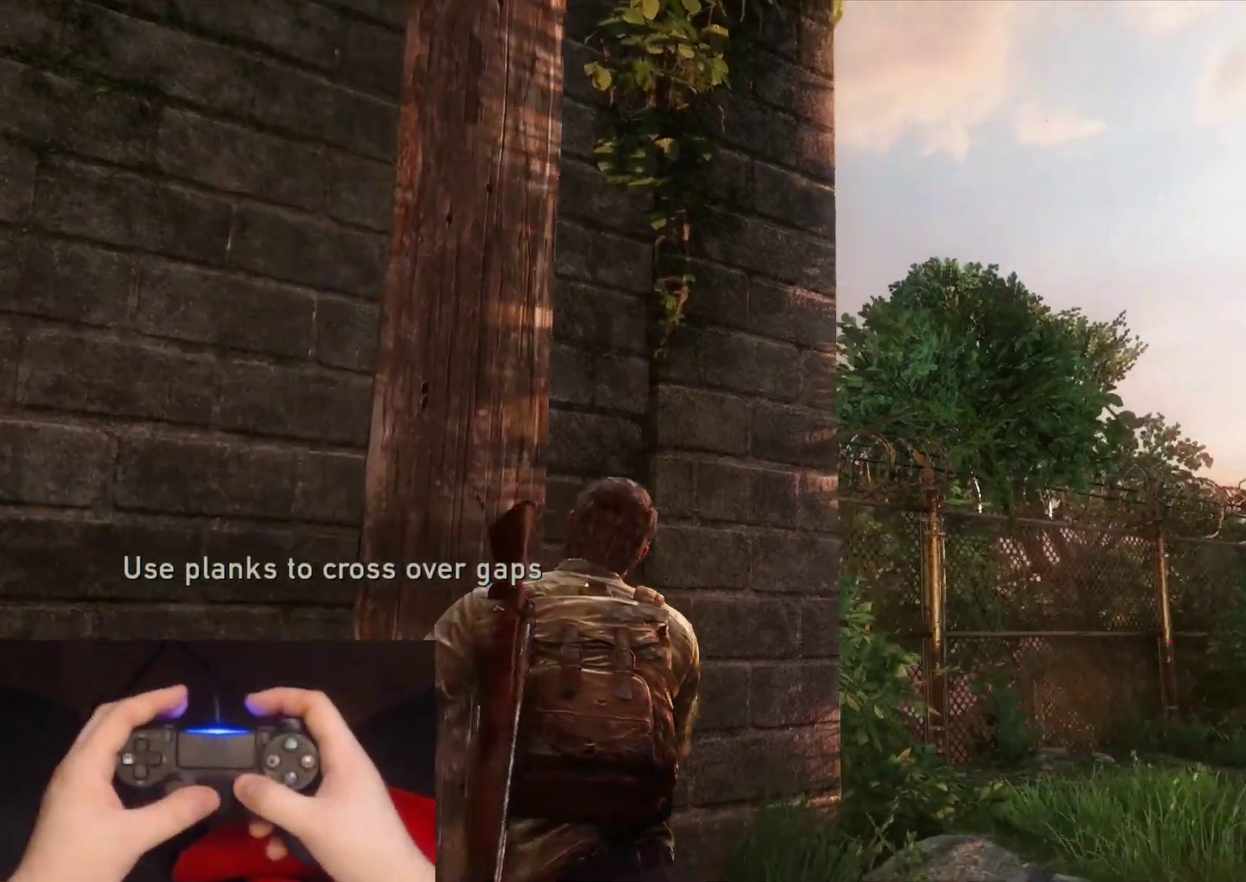
Gameplay with a controller (PlayStation layout); each line is a JSON object with the inputs held at the frame after it. "events" lists button and stick changes between this image and that frame as [ms after this image, input, new state], when the widget could be followed in between.
{"buttons": [], "left_stick": "up-right", "right_stick": "right", "events": [[383, "left_stick", "up-right"]]}
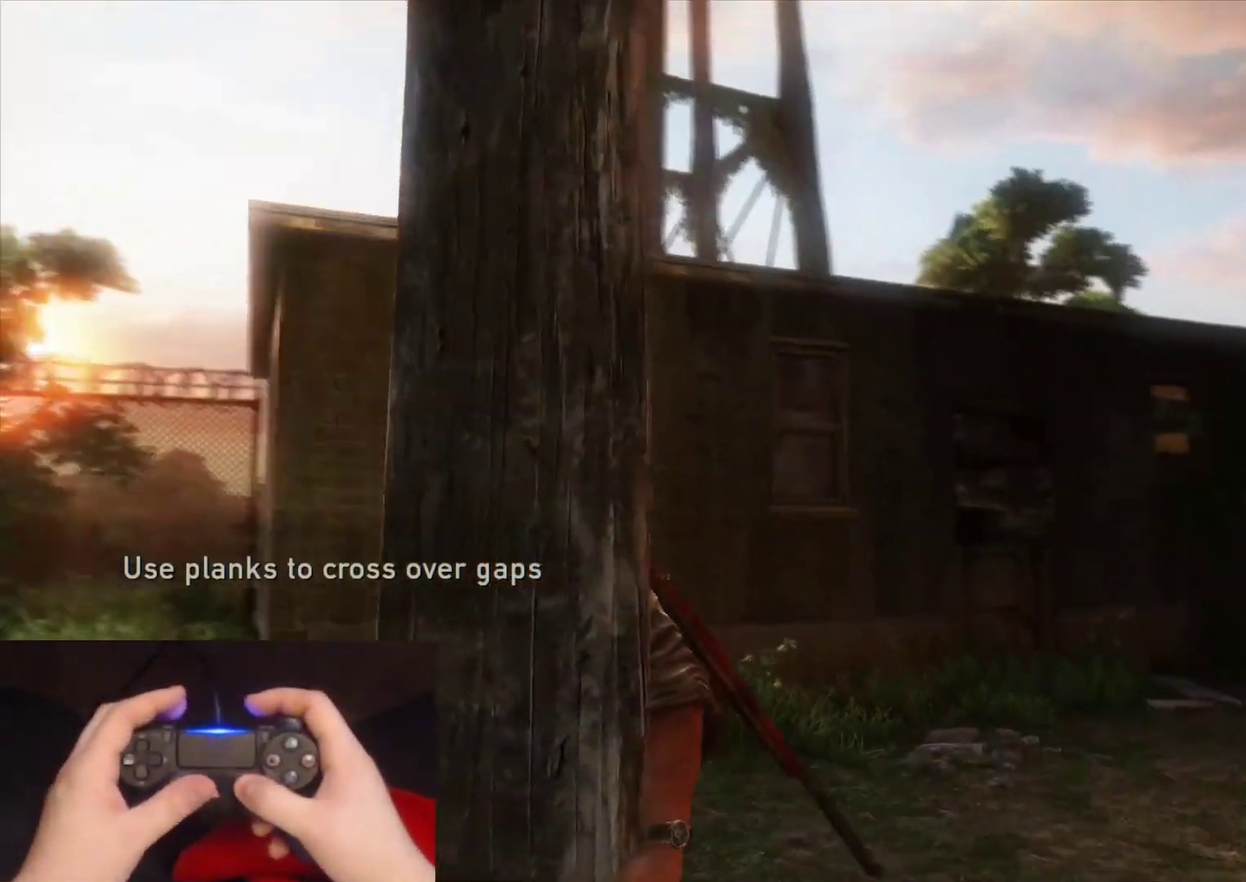
{"buttons": [], "left_stick": "up", "right_stick": "up-left", "events": [[133, "left_stick", "up"], [133, "right_stick", "center"], [500, "right_stick", "up-left"]]}
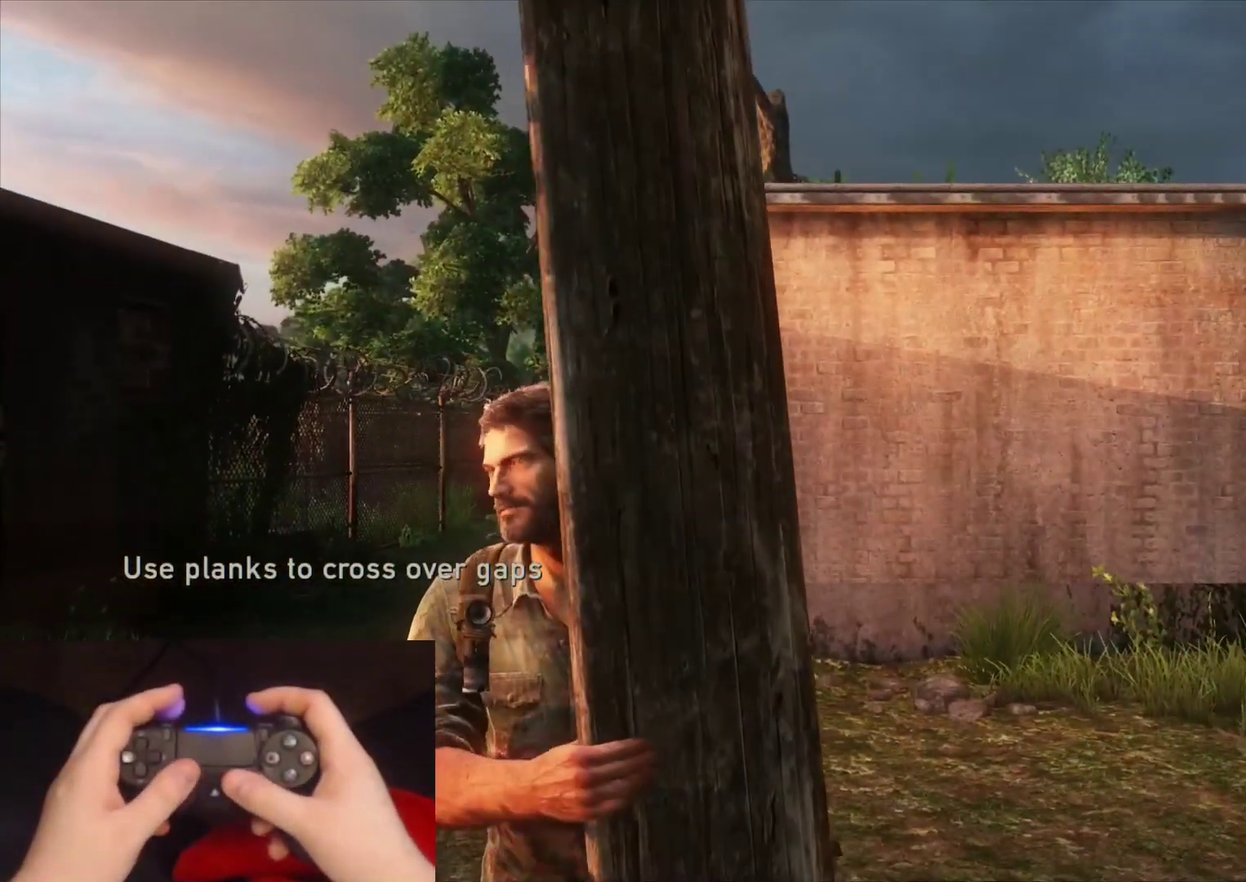
{"buttons": [], "left_stick": "up", "right_stick": "center", "events": [[117, "right_stick", "center"]]}
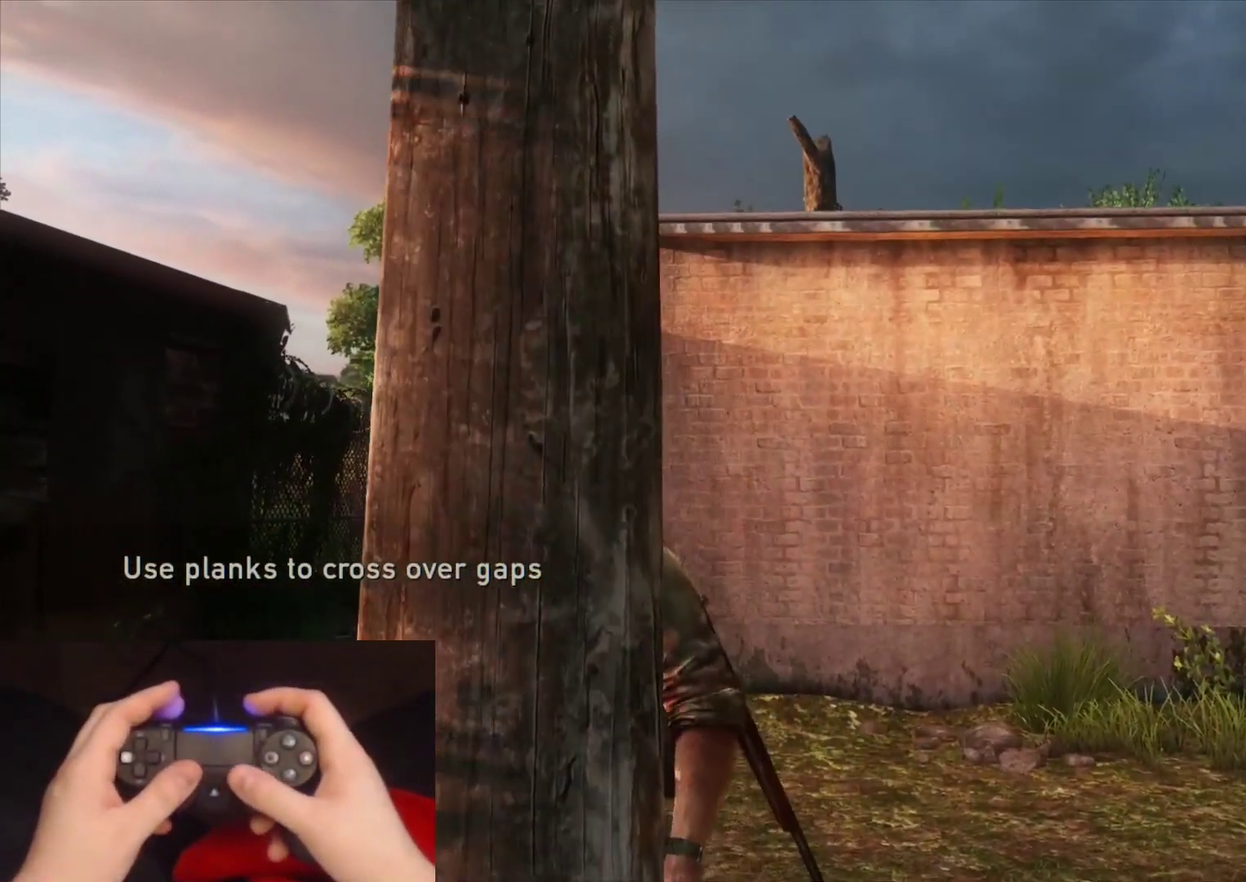
{"buttons": [], "left_stick": "up", "right_stick": "up", "events": [[450, "right_stick", "up"]]}
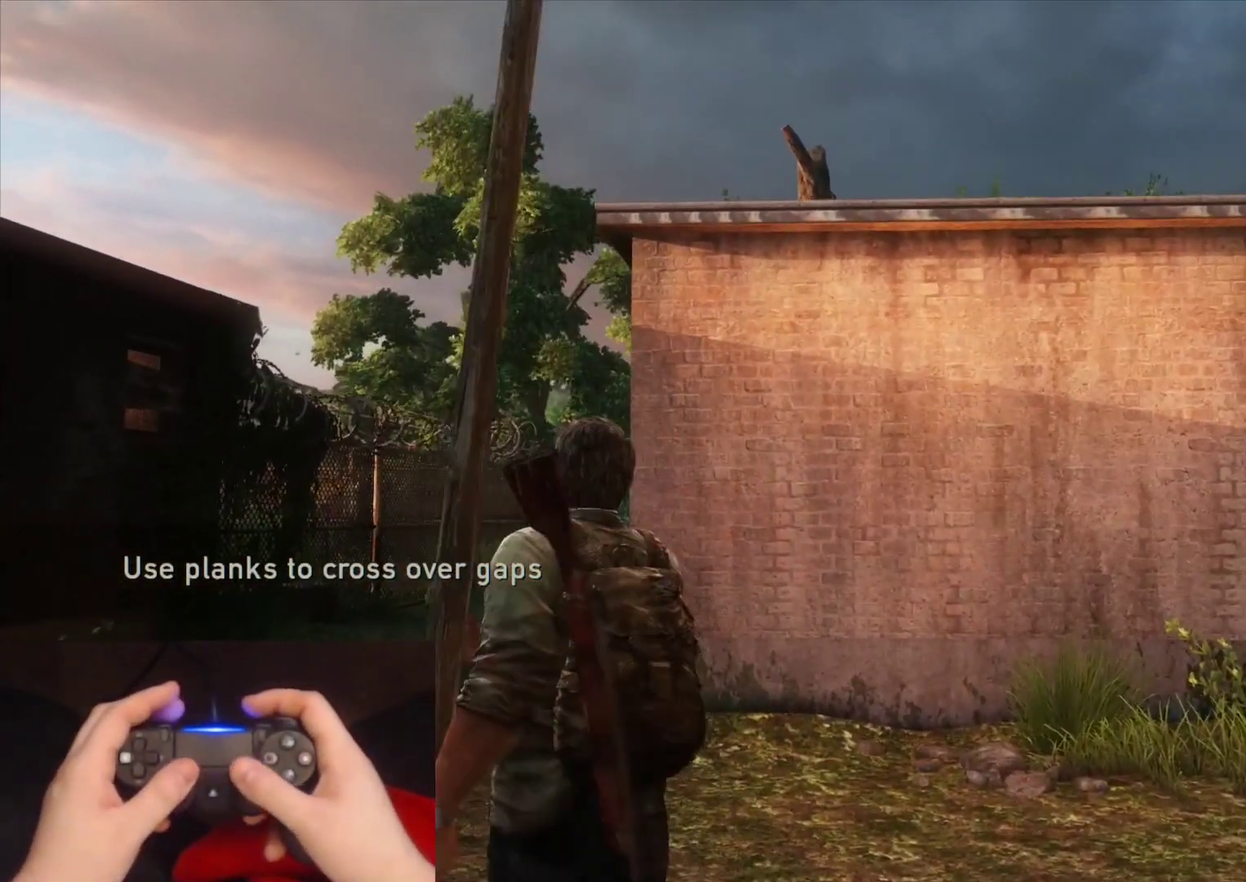
{"buttons": [], "left_stick": "up", "right_stick": "up", "events": [[67, "right_stick", "center"], [500, "right_stick", "up"]]}
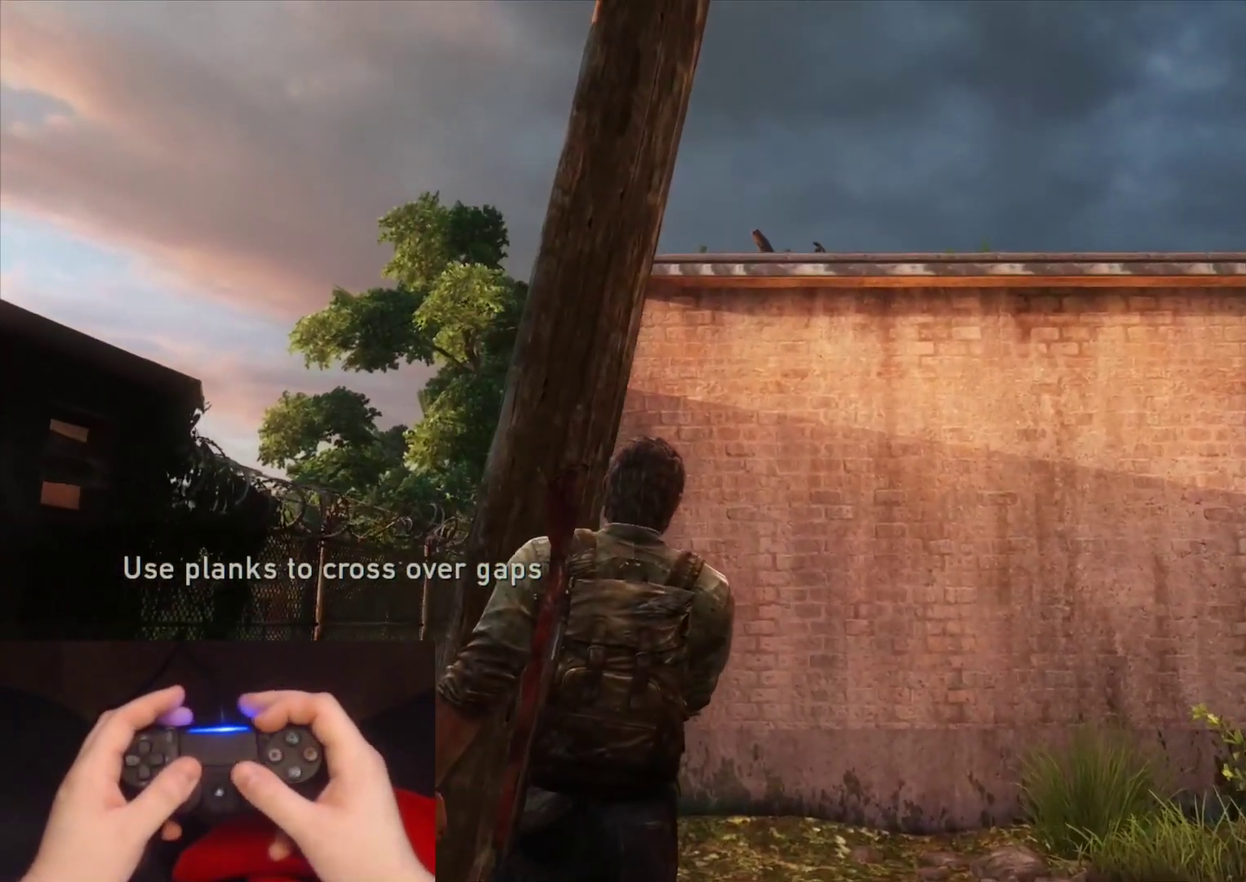
{"buttons": [], "left_stick": "up", "right_stick": "center", "events": [[133, "right_stick", "center"]]}
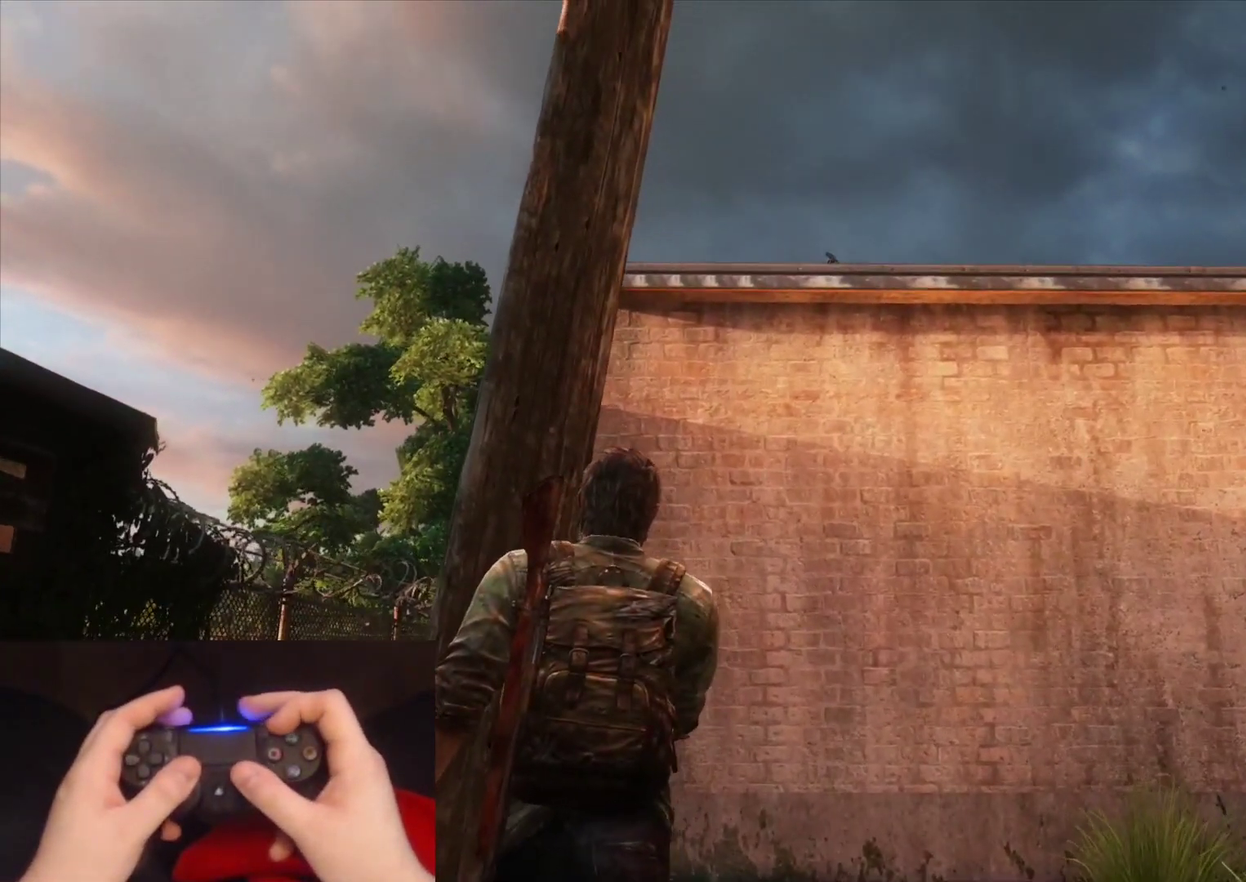
{"buttons": [], "left_stick": "up", "right_stick": "center", "events": [[33, "right_stick", "up"], [150, "right_stick", "center"]]}
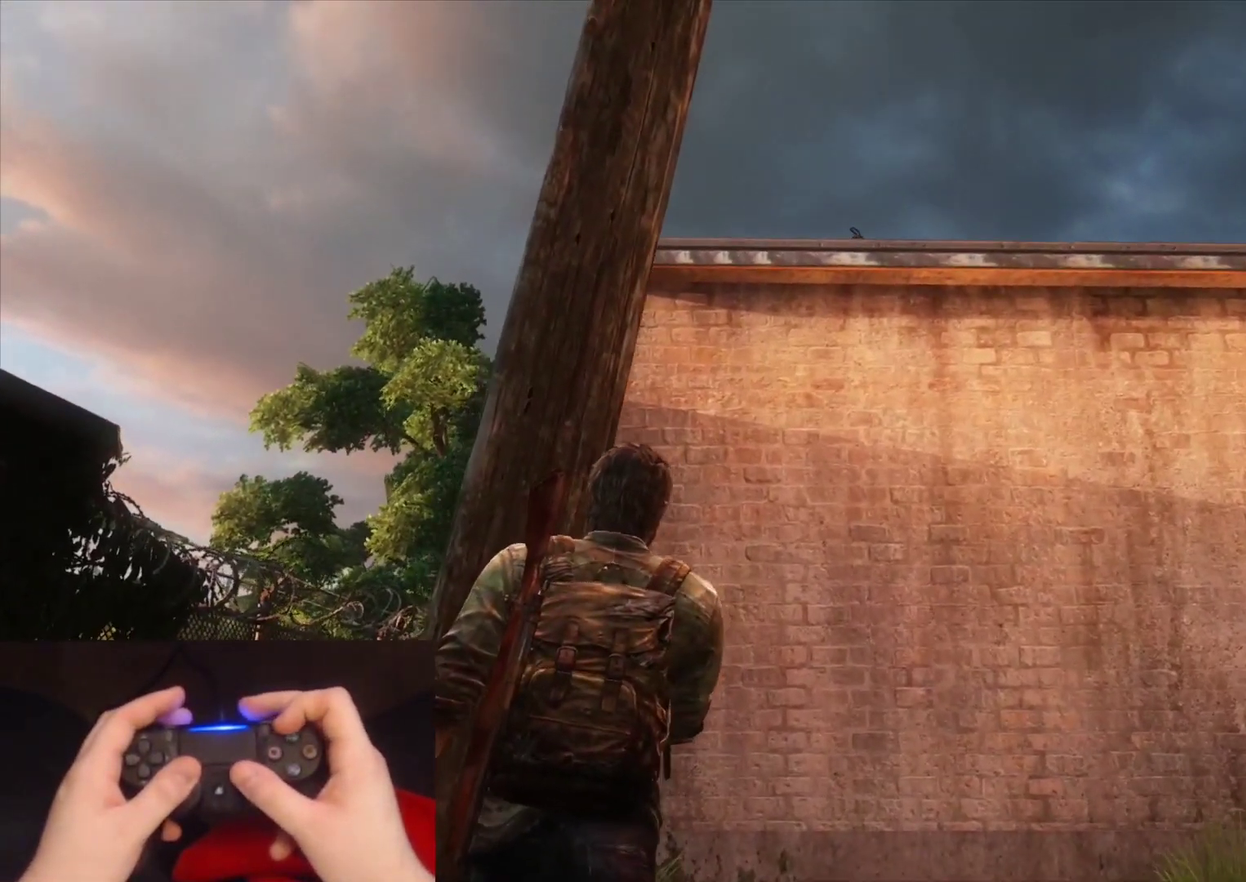
{"buttons": [], "left_stick": "up", "right_stick": "center", "events": [[50, "right_stick", "up"], [100, "right_stick", "center"]]}
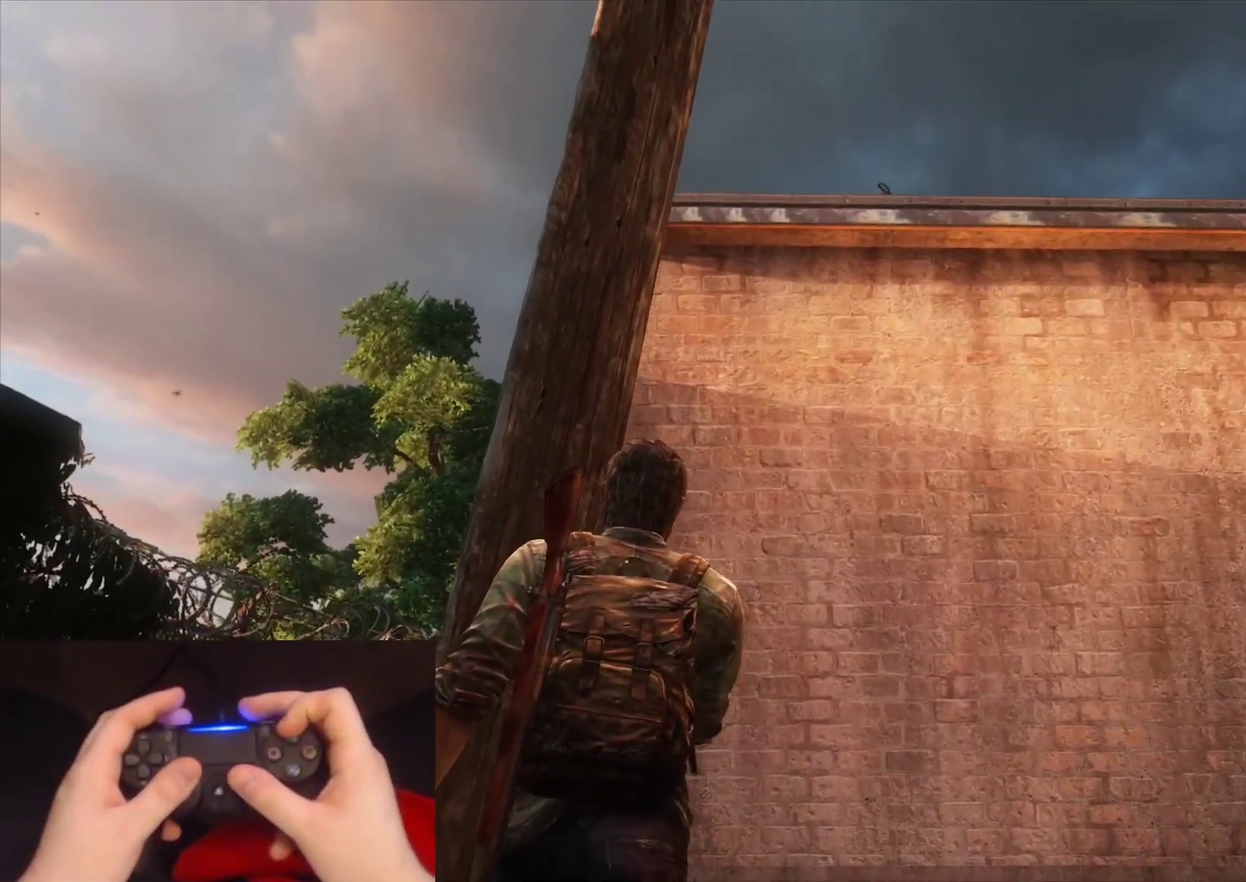
{"buttons": [], "left_stick": "up", "right_stick": "center", "events": []}
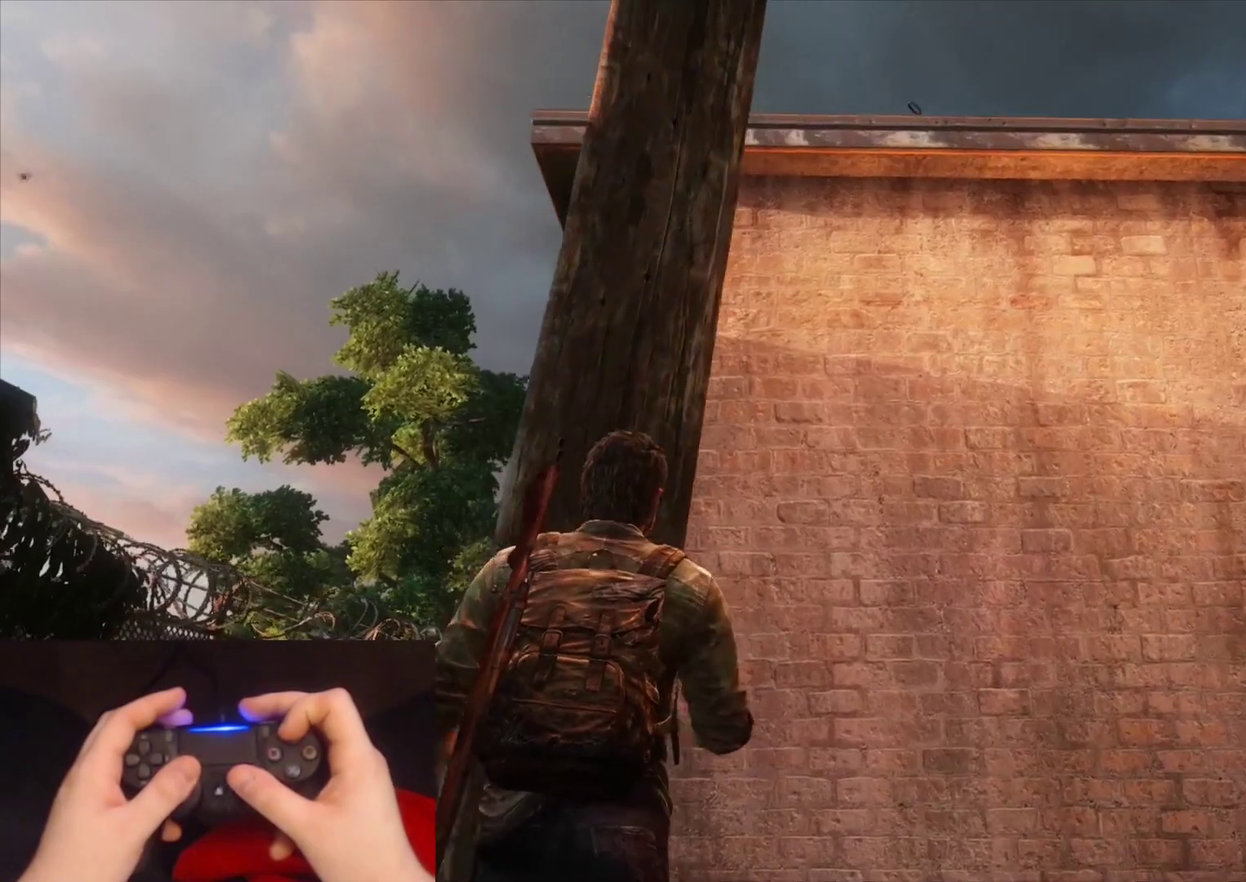
{"buttons": [], "left_stick": "up", "right_stick": "center", "events": [[100, "TRIANGLE", "down"], [233, "TRIANGLE", "up"]]}
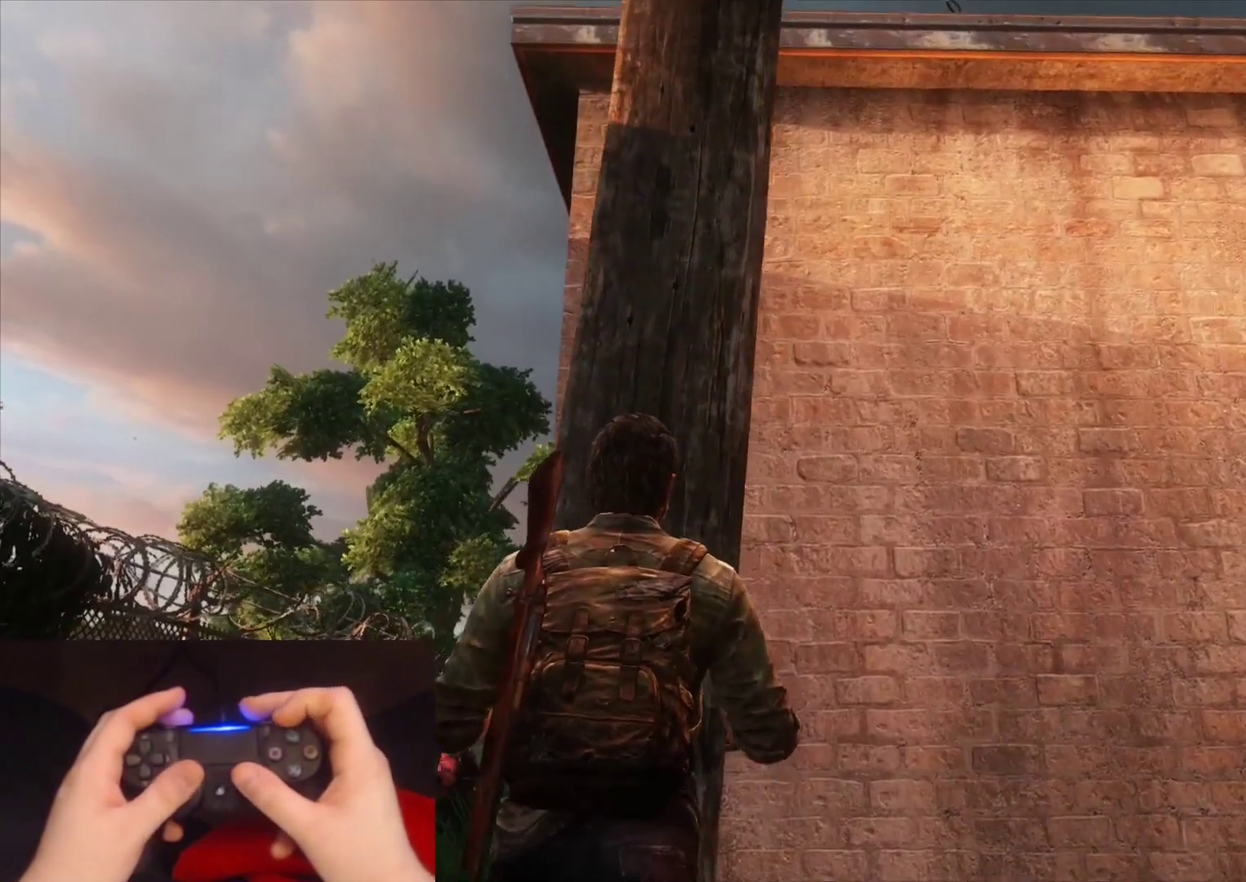
{"buttons": [], "left_stick": "up-left", "right_stick": "down-left", "events": [[333, "right_stick", "down"], [433, "right_stick", "down-left"], [450, "left_stick", "up-left"]]}
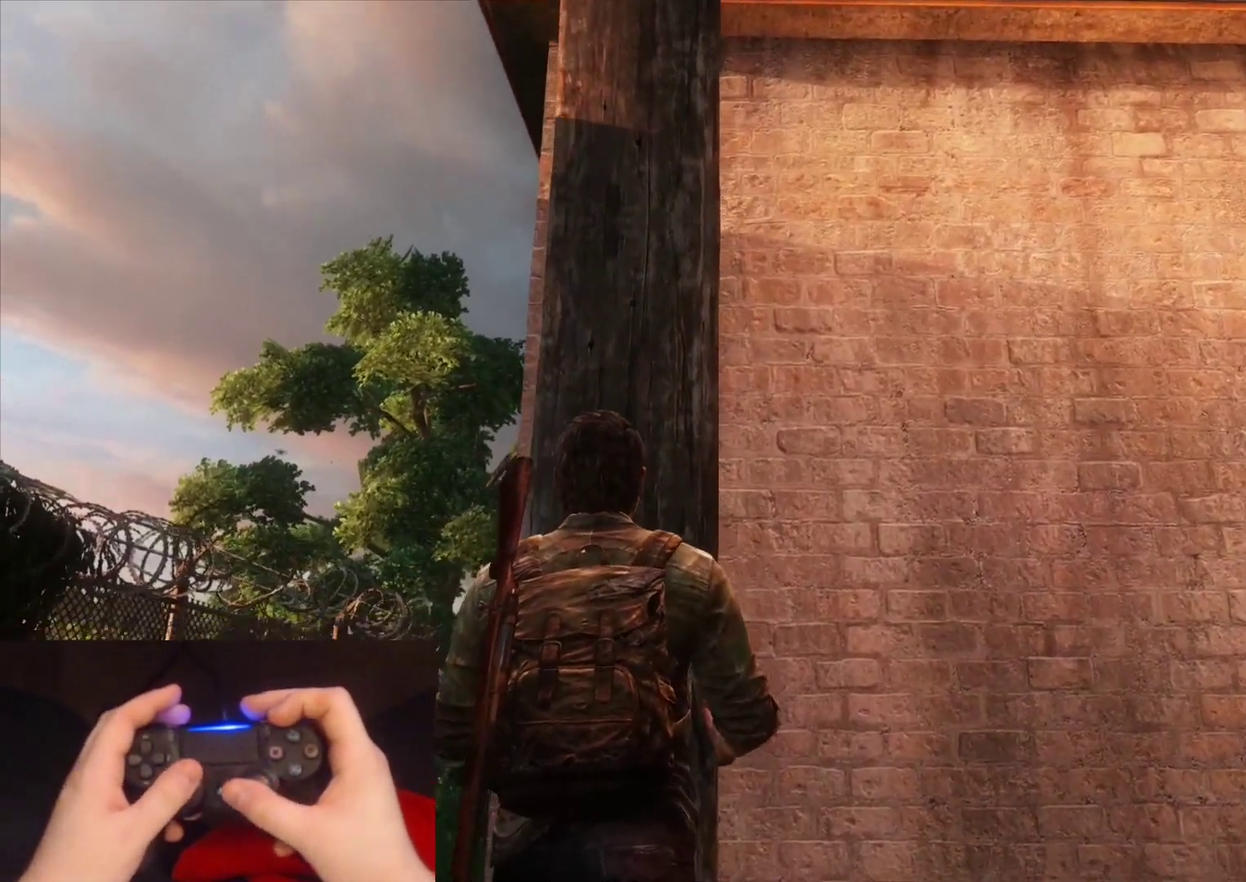
{"buttons": ["L2"], "left_stick": "up-left", "right_stick": "center", "events": [[367, "right_stick", "center"], [500, "L2", "down"]]}
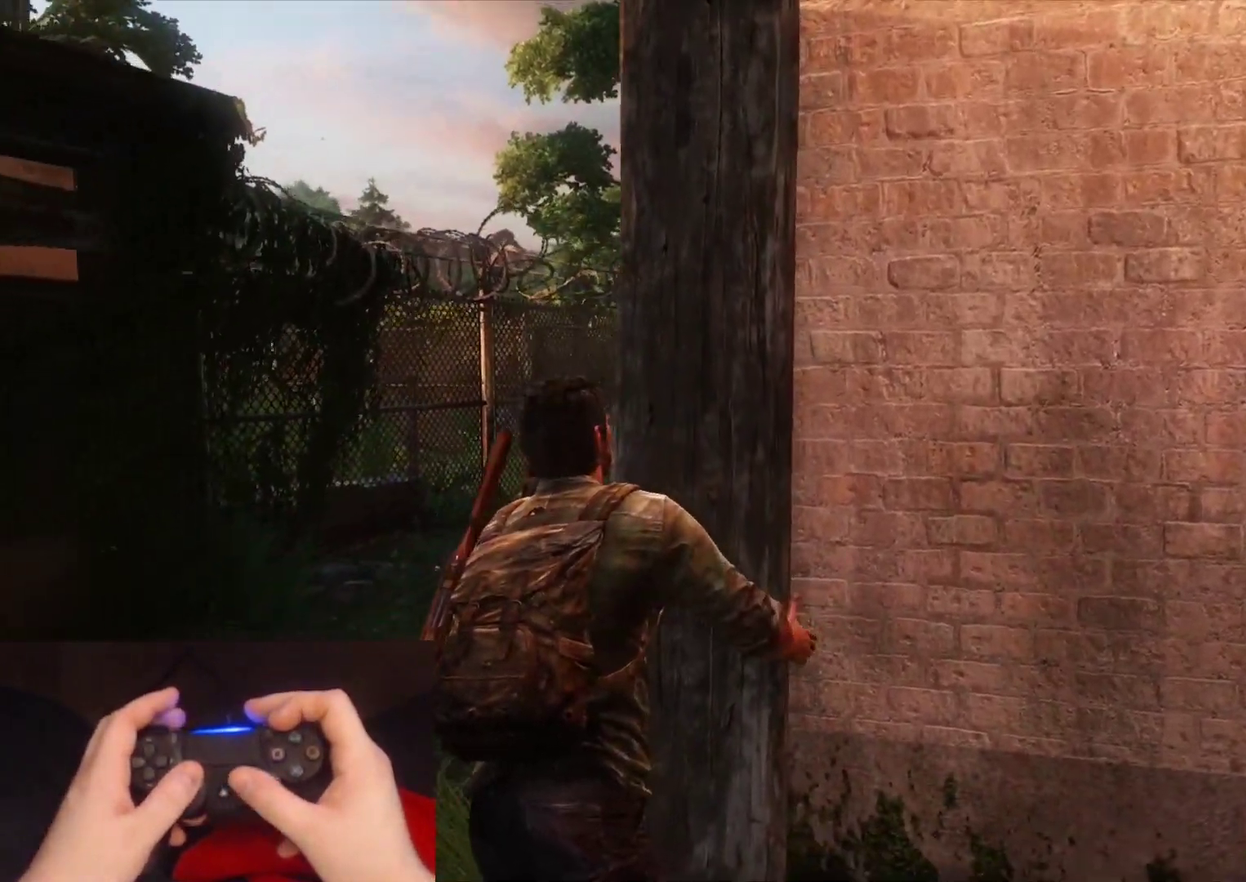
{"buttons": ["L2"], "left_stick": "up-left", "right_stick": "left", "events": [[100, "right_stick", "up-left"], [300, "right_stick", "center"], [433, "right_stick", "left"]]}
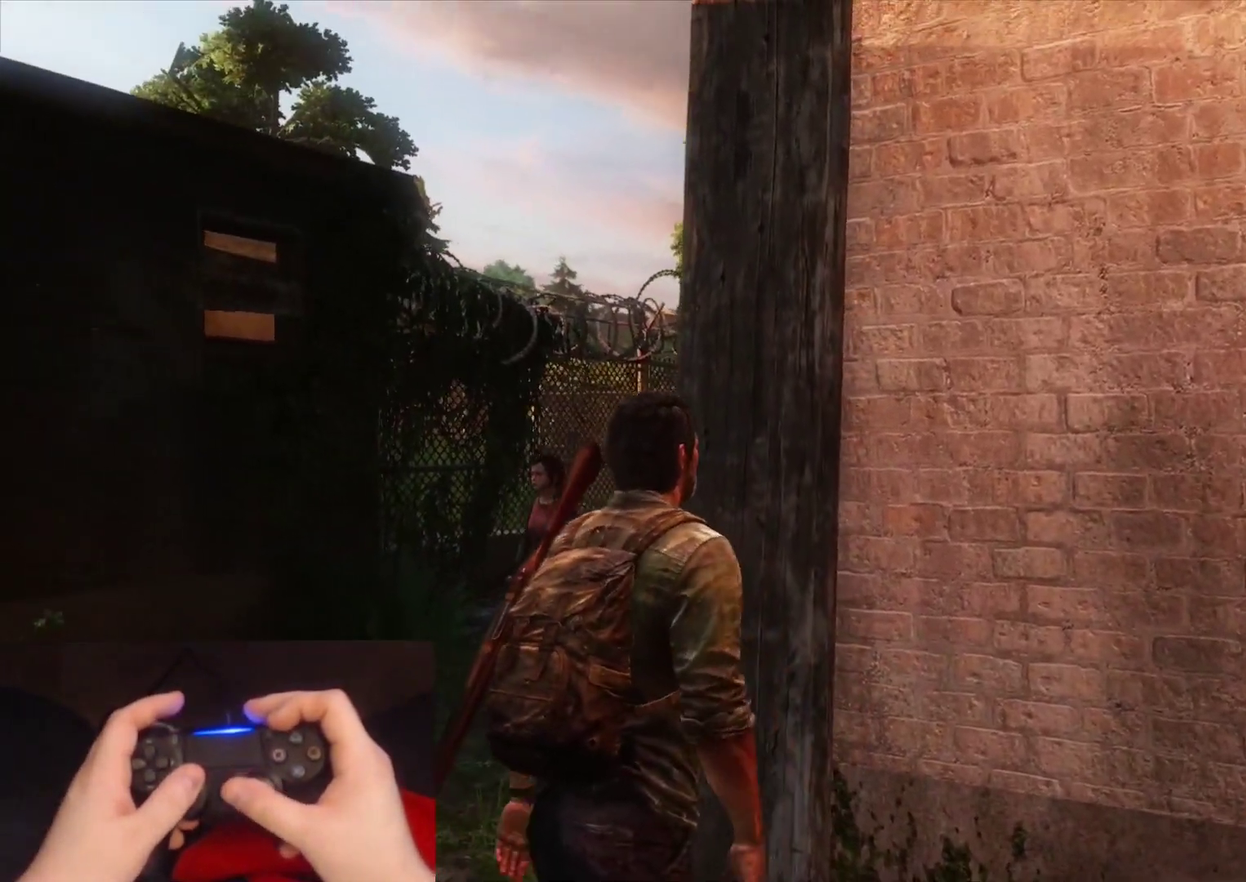
{"buttons": ["L2"], "left_stick": "up-left", "right_stick": "center", "events": [[83, "right_stick", "center"]]}
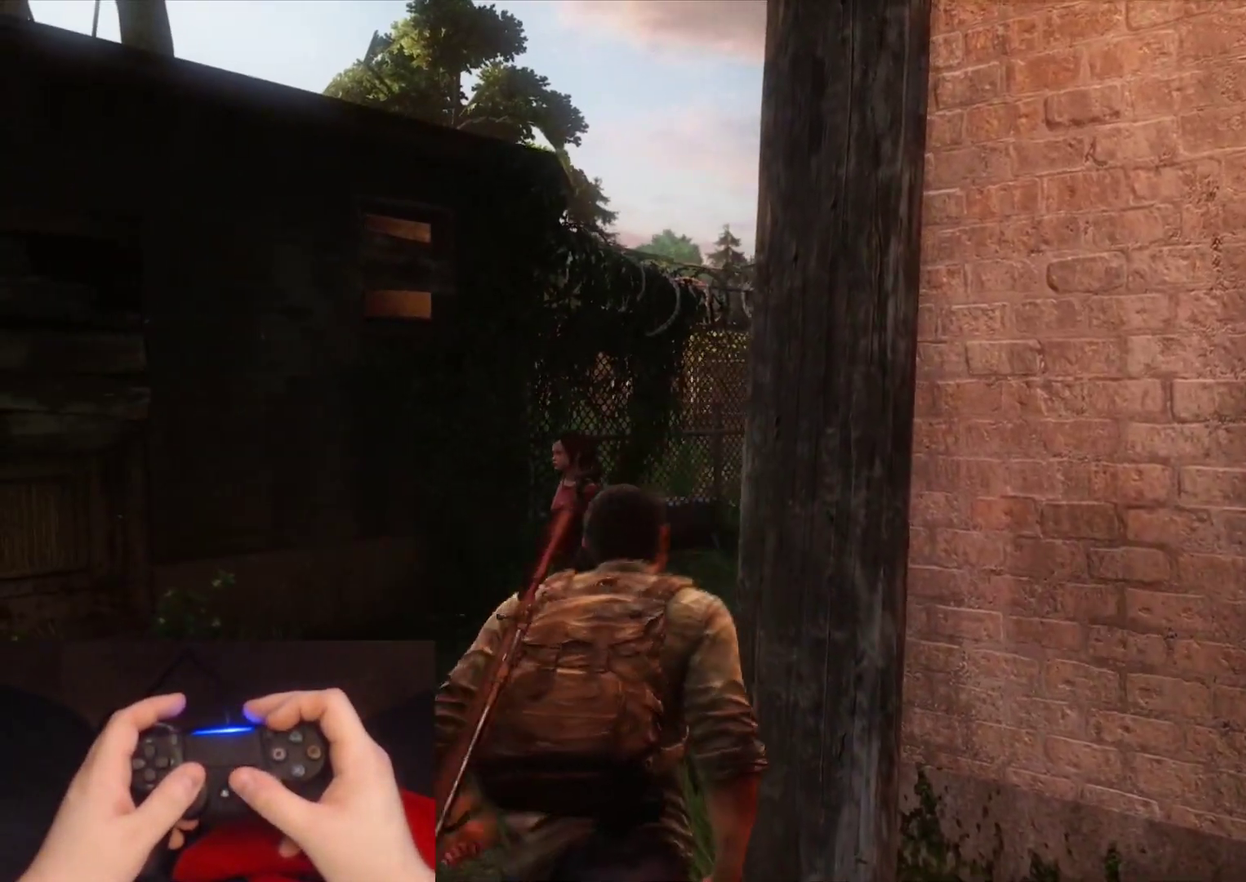
{"buttons": ["L2"], "left_stick": "up", "right_stick": "right", "events": [[217, "left_stick", "up"], [317, "right_stick", "right"]]}
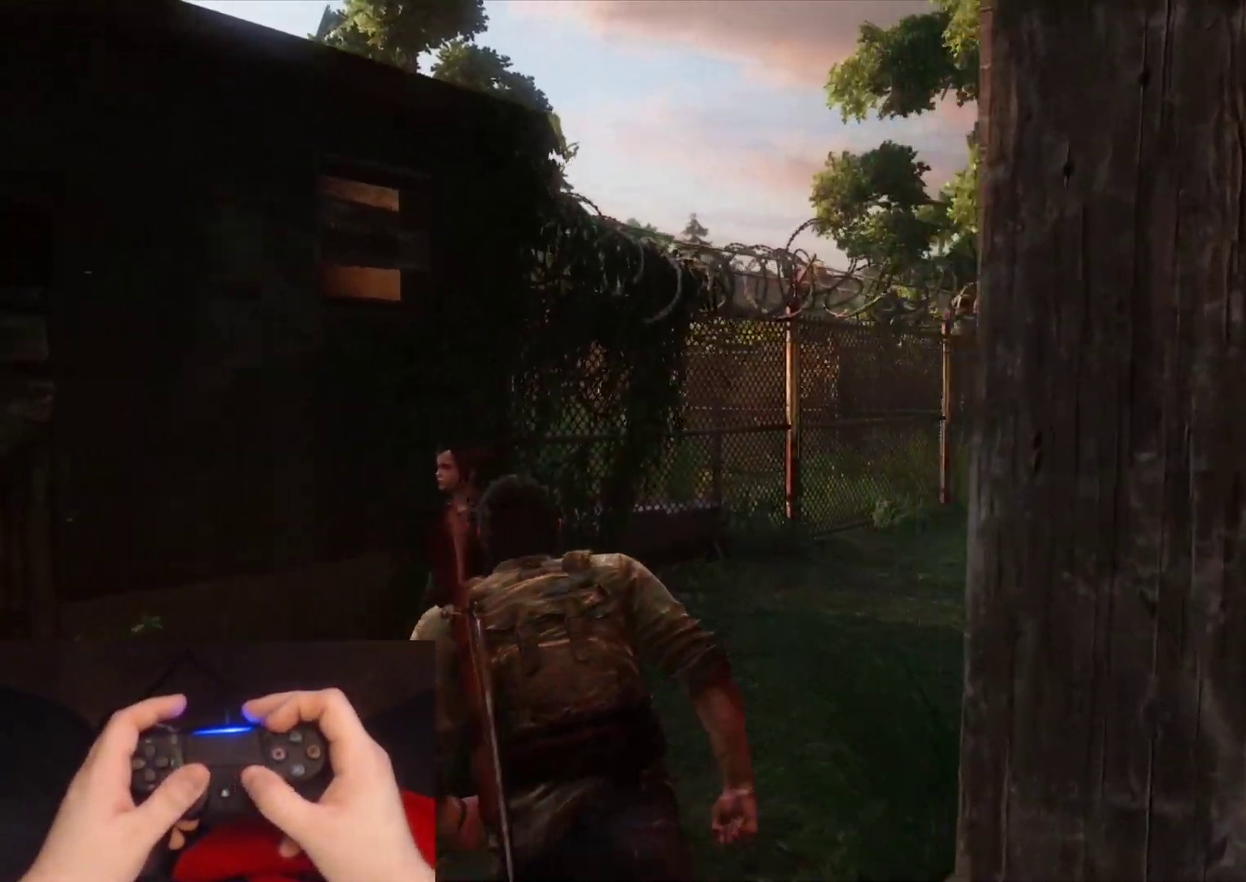
{"buttons": ["L2"], "left_stick": "up", "right_stick": "center", "events": [[200, "right_stick", "center"]]}
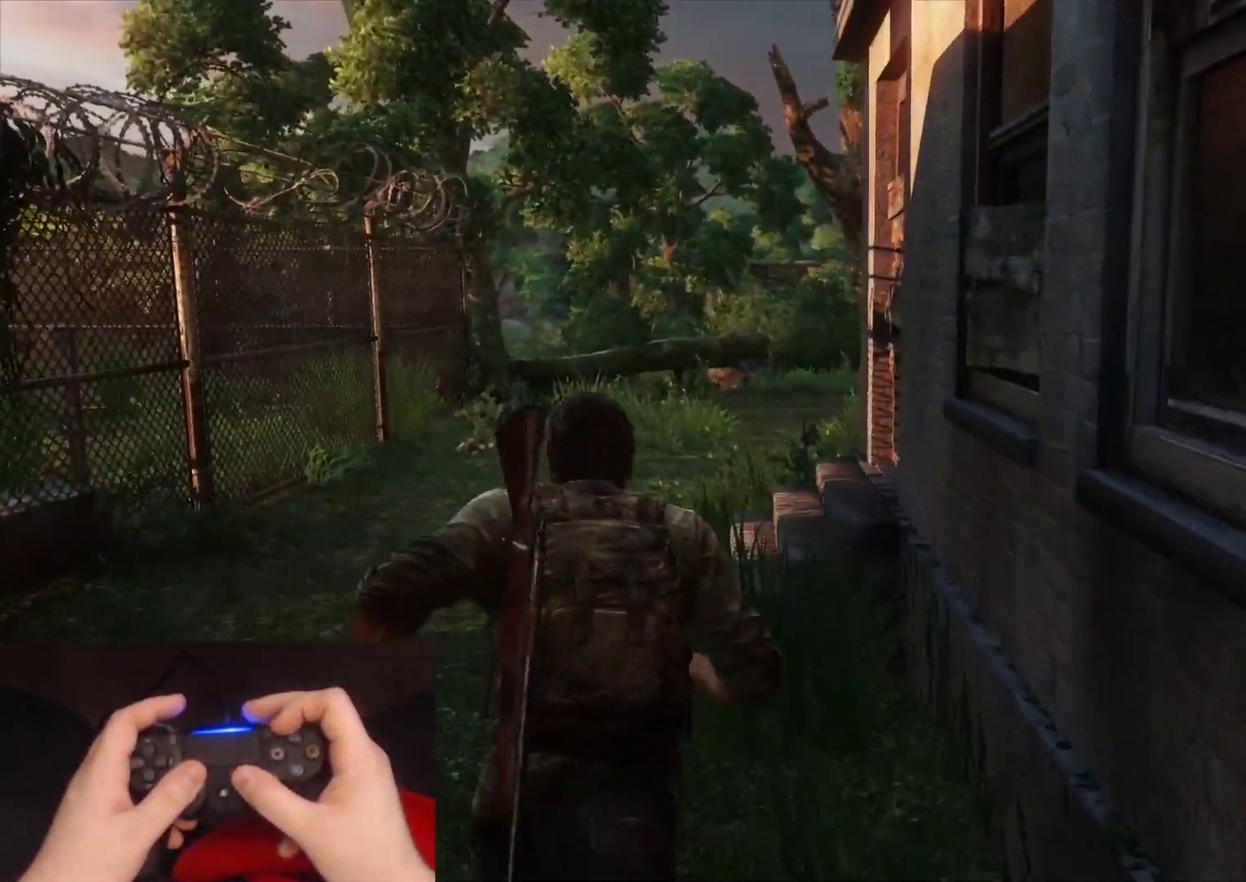
{"buttons": ["L2"], "left_stick": "up", "right_stick": "right", "events": [[17, "right_stick", "right"], [167, "right_stick", "center"], [433, "right_stick", "right"]]}
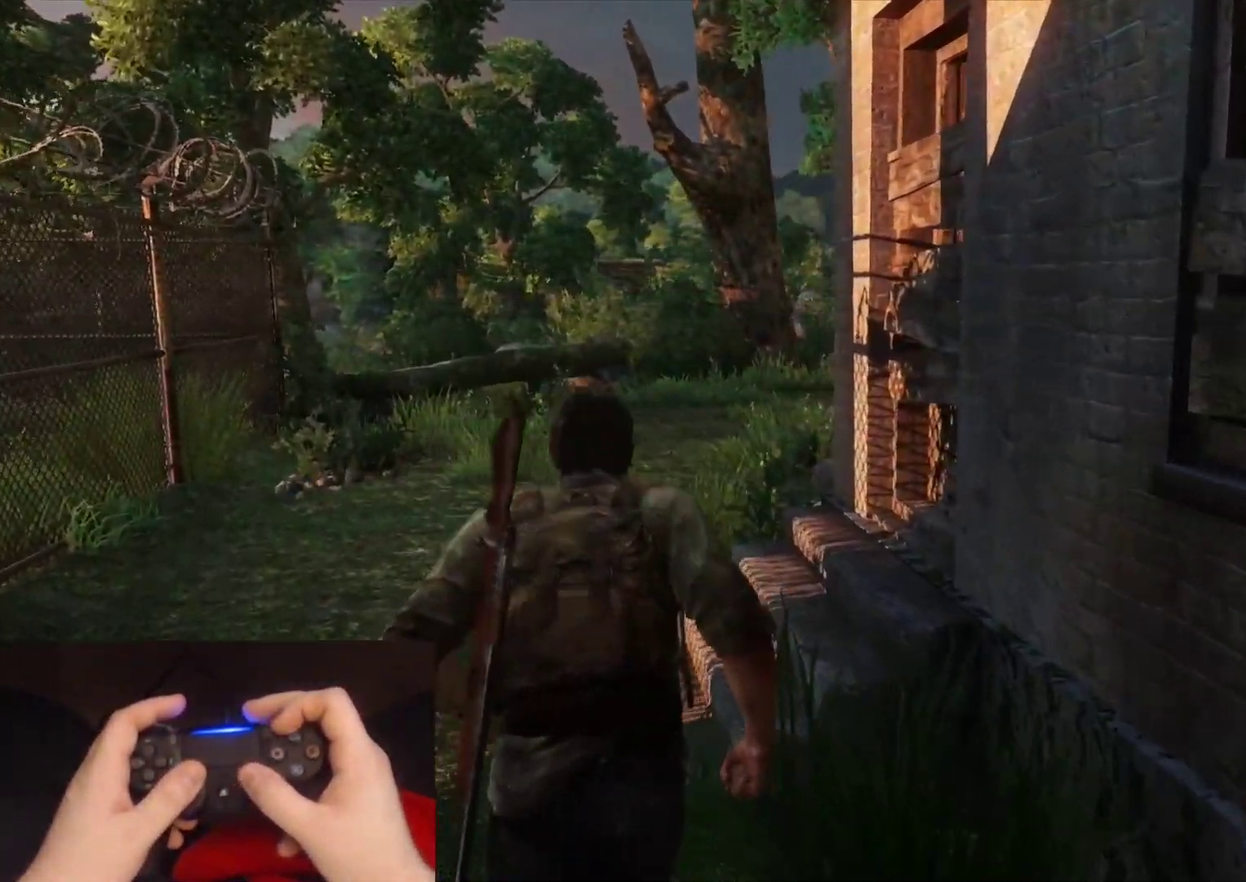
{"buttons": ["L2"], "left_stick": "up-left", "right_stick": "center", "events": [[100, "right_stick", "center"], [233, "left_stick", "up-left"], [233, "right_stick", "right"], [383, "right_stick", "center"]]}
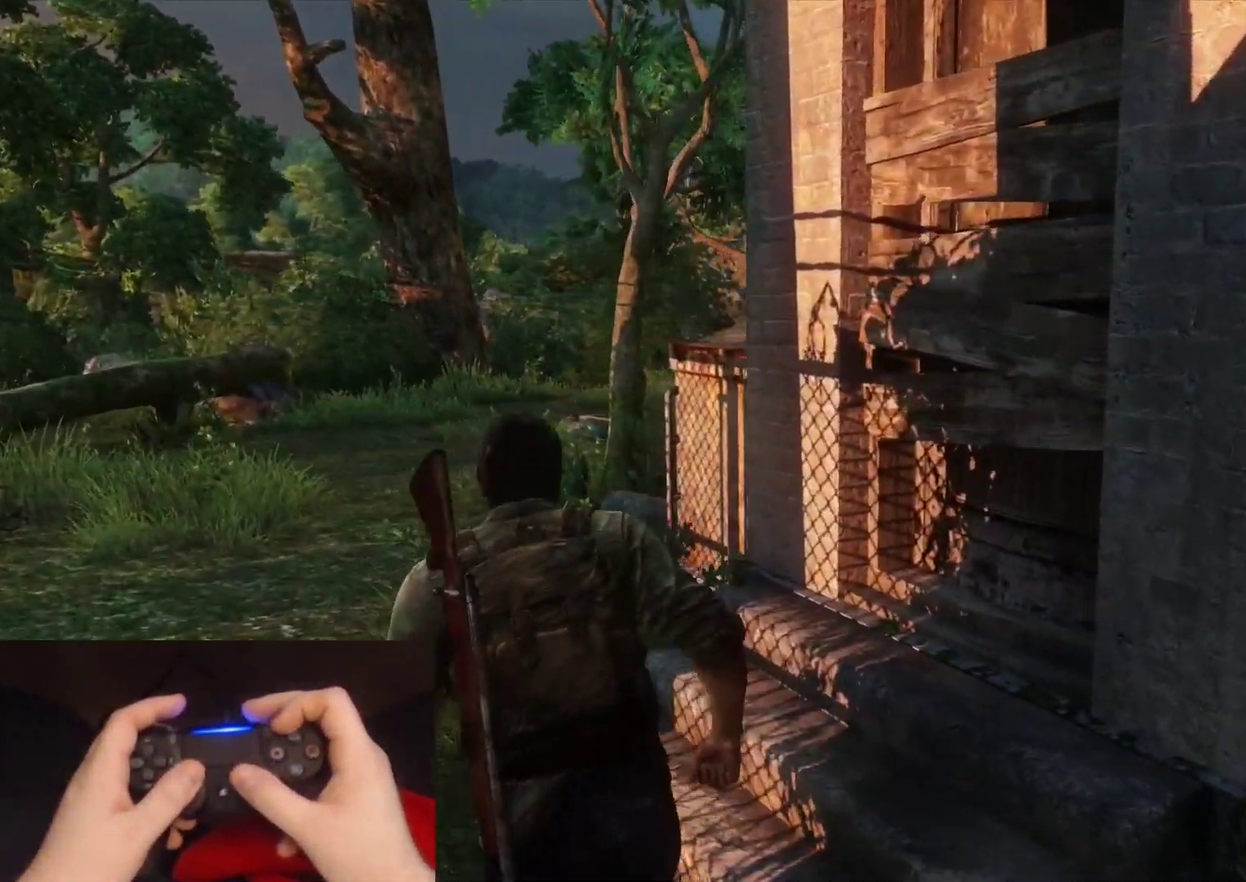
{"buttons": ["L2"], "left_stick": "up-left", "right_stick": "right", "events": [[117, "right_stick", "right"]]}
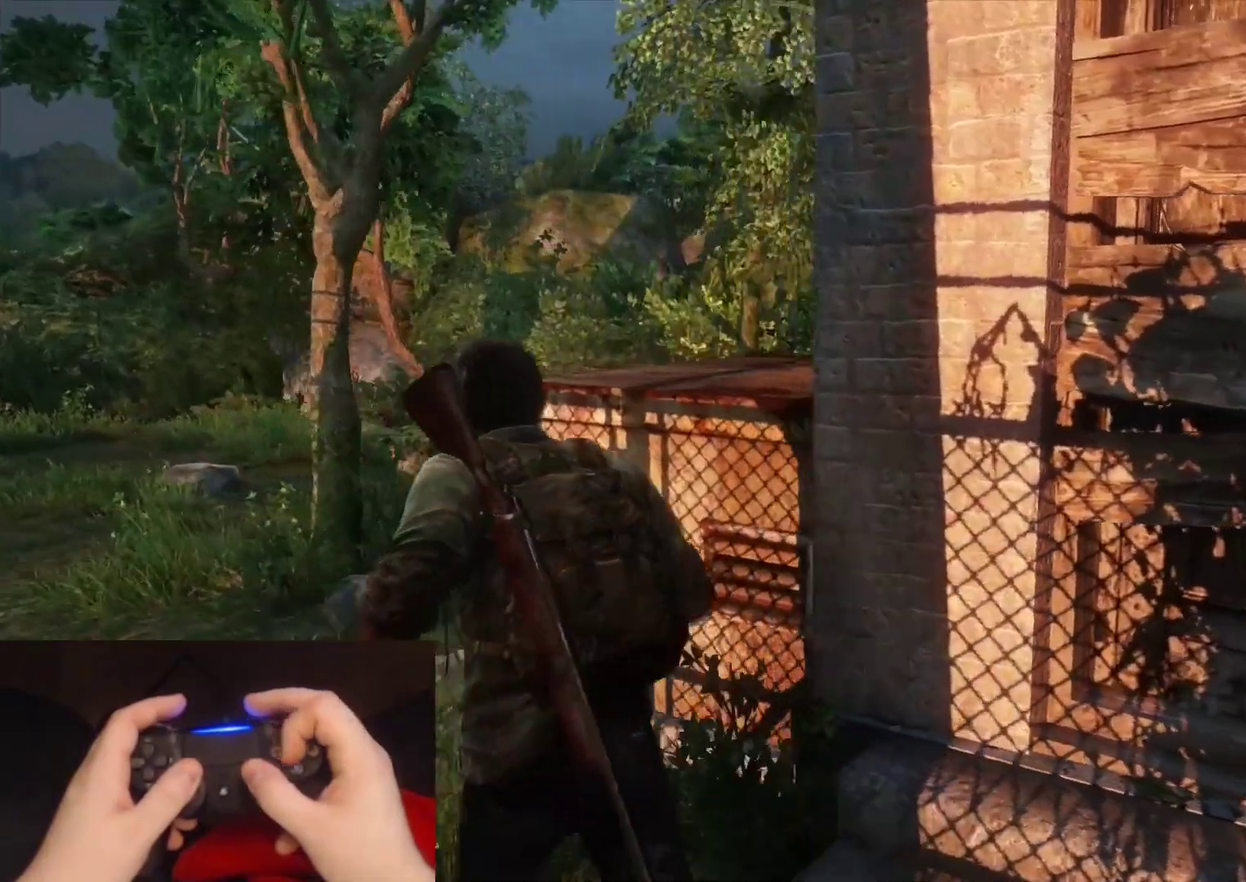
{"buttons": ["CROSS", "L2"], "left_stick": "up", "right_stick": "center", "events": [[133, "right_stick", "up-right"], [200, "left_stick", "up"], [267, "CROSS", "down"], [267, "right_stick", "center"], [333, "CROSS", "up"], [433, "CROSS", "down"]]}